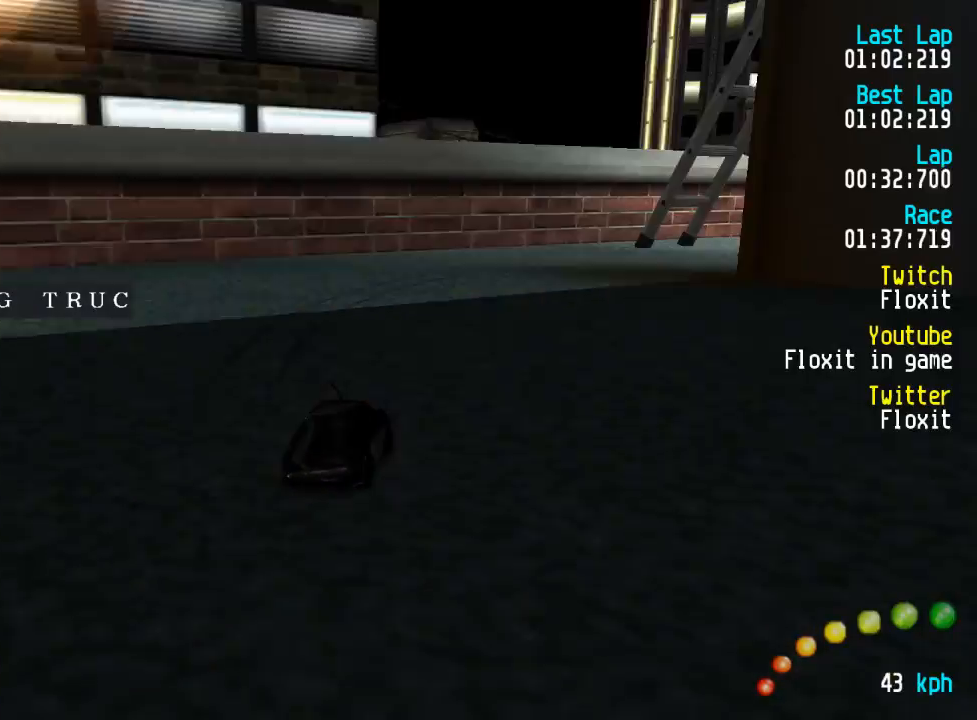
Gameplay with a controller (Xbox layout); each line is a JSON object with the inputs held at the frame after it. "events" lists button and stick changes between this image and that frame as [ms after this image, input, new state], when the widget could be followed in between.
{"buttons": ["A", "DPAD_LEFT"], "left_stick": "center", "right_stick": "center"}
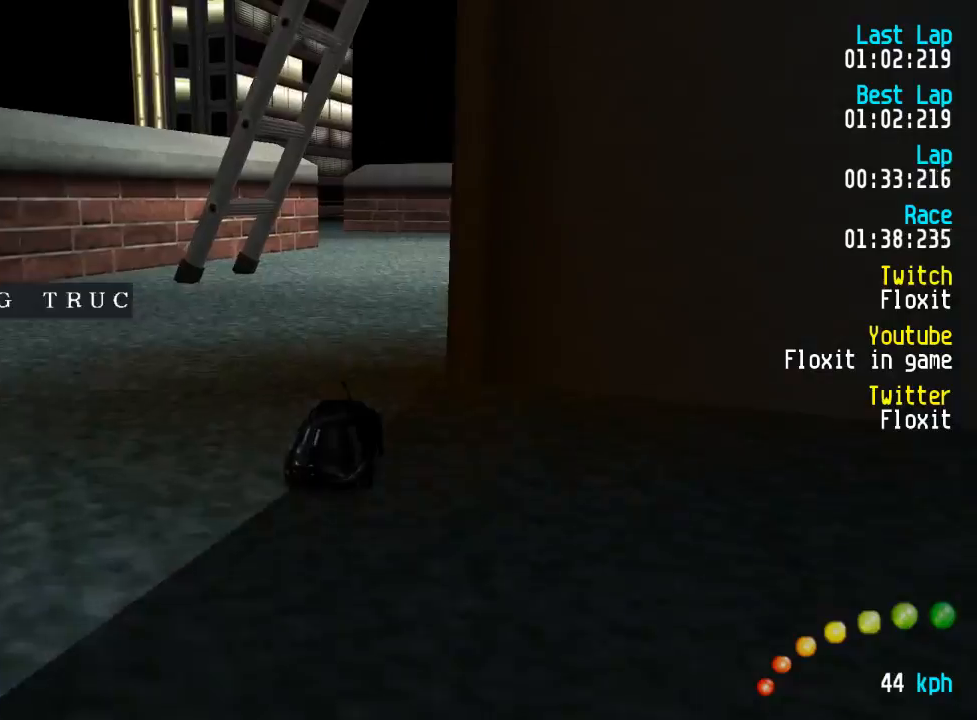
{"buttons": ["A"], "left_stick": "center", "right_stick": "center", "events": [[34, "DPAD_LEFT", "up"], [317, "L3", "down"], [317, "left_stick", "down-right"], [400, "L3", "up"], [400, "left_stick", "center"]]}
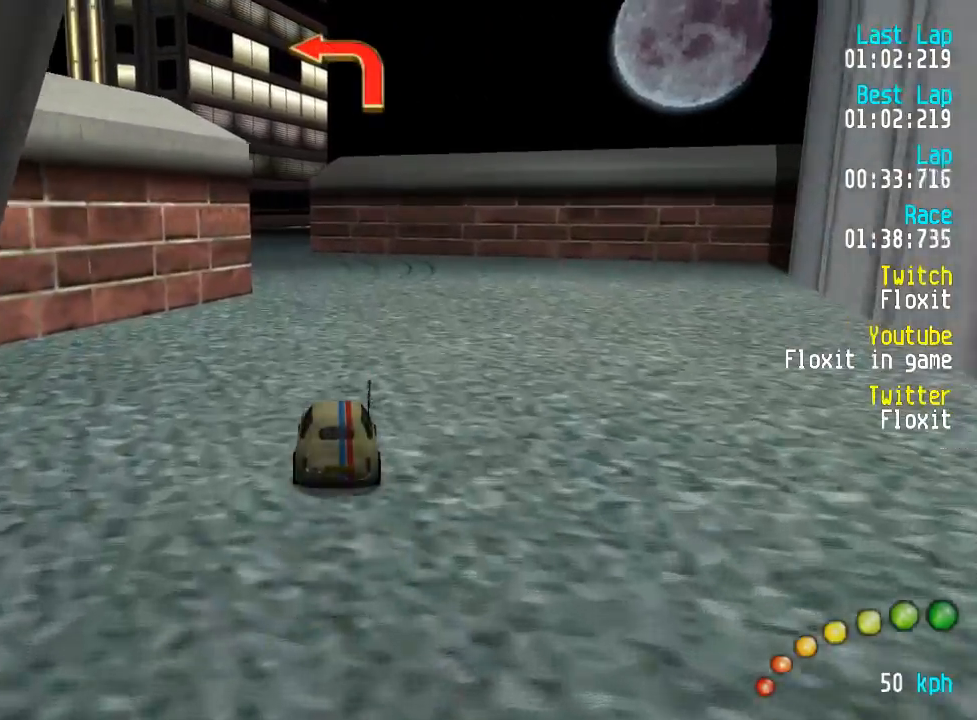
{"buttons": ["A", "DPAD_UP", "DPAD_LEFT"], "left_stick": "center", "right_stick": "center", "events": [[67, "L3", "down"], [67, "left_stick", "down-right"], [150, "L3", "up"], [200, "left_stick", "center"], [300, "DPAD_LEFT", "down"], [300, "DPAD_UP", "down"], [367, "DPAD_UP", "up"], [400, "DPAD_LEFT", "up"], [484, "DPAD_LEFT", "down"], [484, "DPAD_UP", "down"]]}
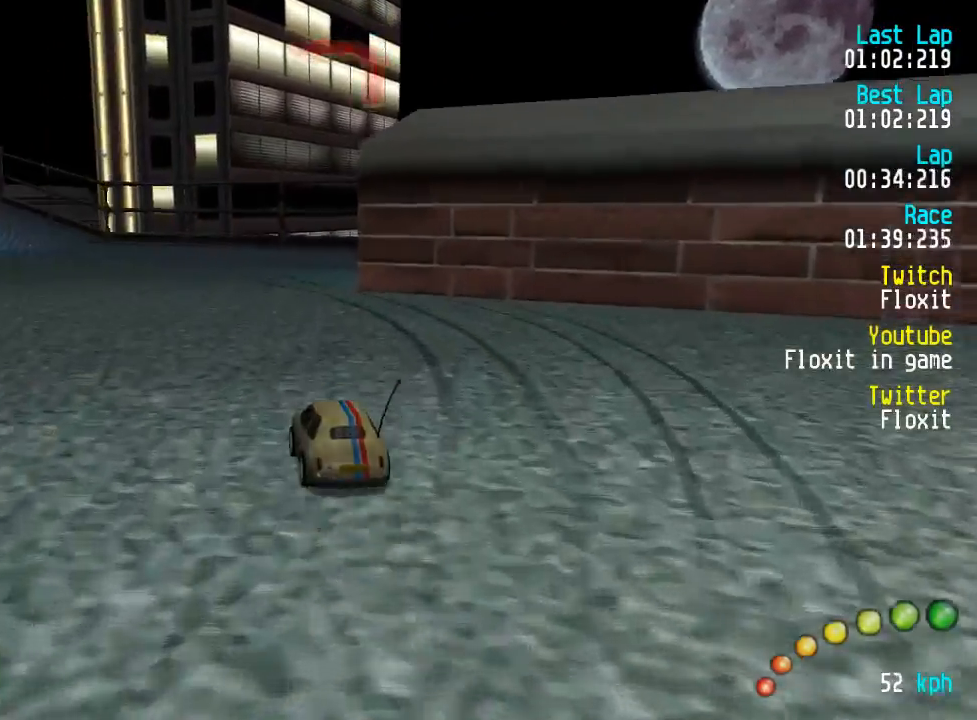
{"buttons": ["A"], "left_stick": "center", "right_stick": "center", "events": [[34, "DPAD_UP", "up"], [84, "DPAD_LEFT", "up"], [334, "DPAD_LEFT", "down"], [350, "DPAD_UP", "down"], [417, "DPAD_UP", "up"], [434, "DPAD_LEFT", "up"]]}
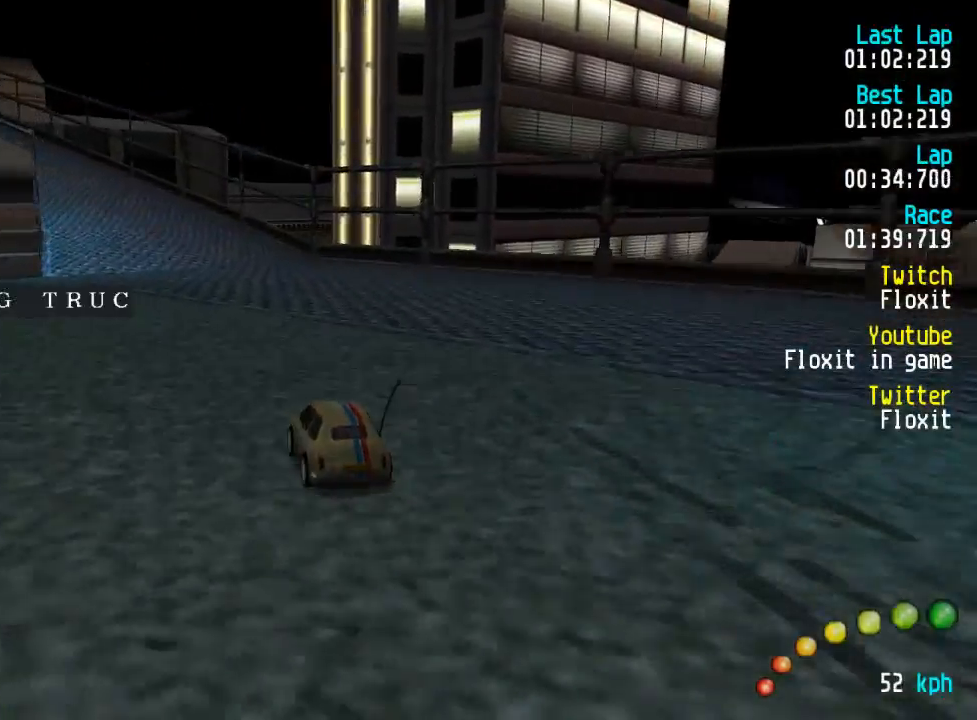
{"buttons": ["A"], "left_stick": "center", "right_stick": "center", "events": [[117, "DPAD_LEFT", "down"], [117, "DPAD_UP", "down"], [167, "DPAD_UP", "up"], [184, "DPAD_LEFT", "up"], [300, "DPAD_LEFT", "down"], [300, "DPAD_UP", "down"], [350, "DPAD_UP", "up"], [367, "DPAD_LEFT", "up"]]}
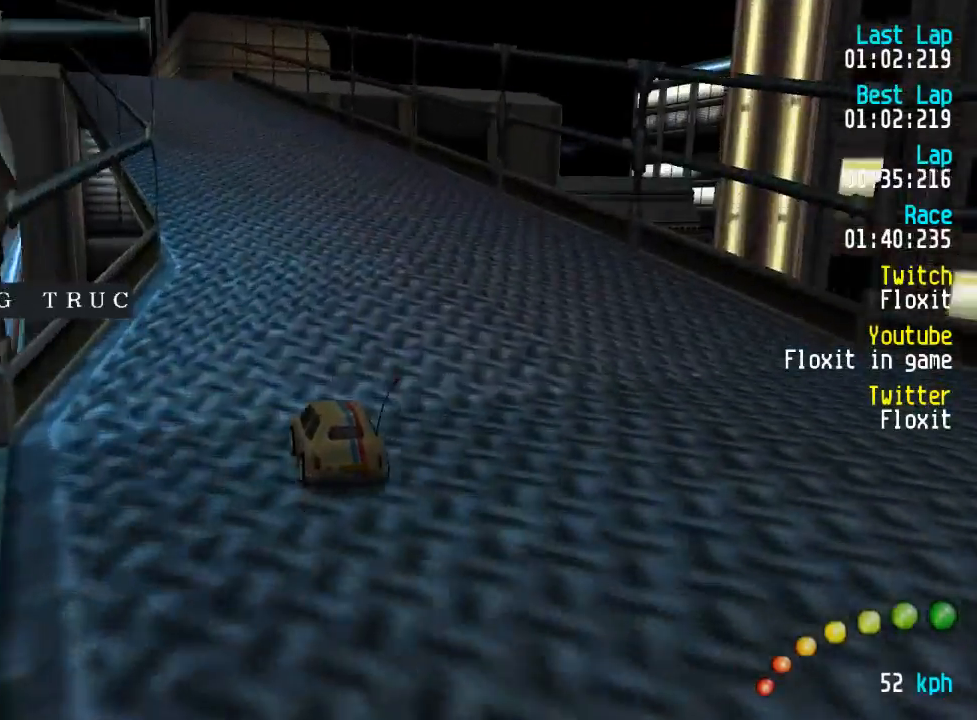
{"buttons": ["A"], "left_stick": "center", "right_stick": "center", "events": [[300, "DPAD_LEFT", "down"], [317, "DPAD_LEFT", "up"], [434, "DPAD_LEFT", "down"], [467, "DPAD_LEFT", "up"]]}
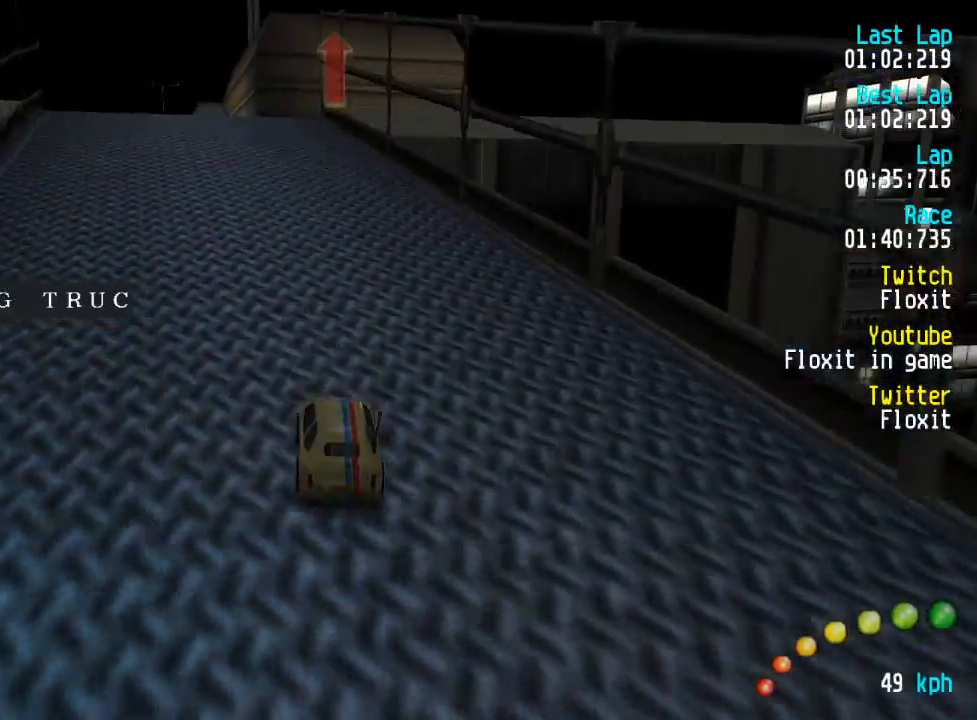
{"buttons": ["A"], "left_stick": "center", "right_stick": "center", "events": [[117, "DPAD_LEFT", "down"], [184, "DPAD_LEFT", "up"], [300, "DPAD_LEFT", "down"], [300, "DPAD_UP", "down"], [334, "DPAD_UP", "up"], [367, "DPAD_LEFT", "up"]]}
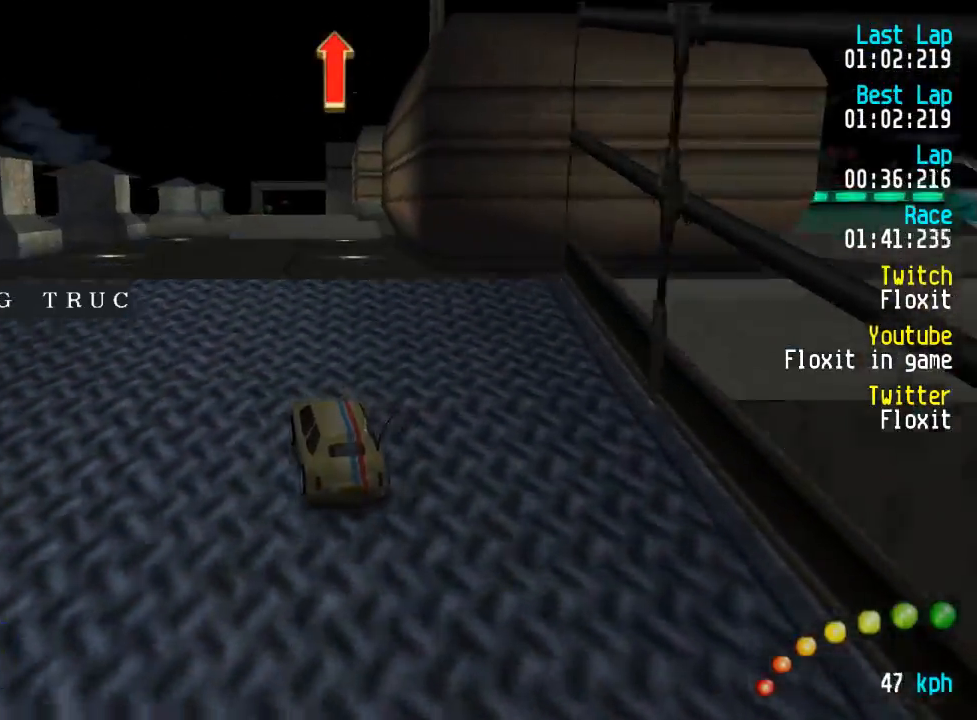
{"buttons": ["A"], "left_stick": "center", "right_stick": "center", "events": []}
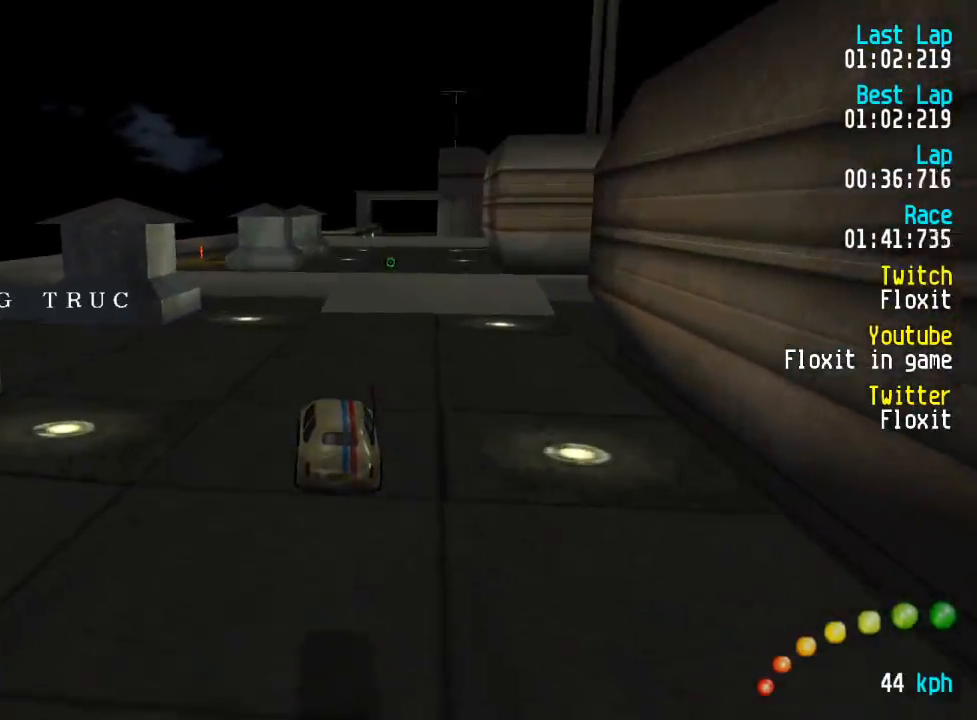
{"buttons": ["A"], "left_stick": "center", "right_stick": "center", "events": [[350, "DPAD_DOWN", "down"], [350, "DPAD_RIGHT", "down"], [367, "DPAD_DOWN", "up"], [400, "DPAD_RIGHT", "up"]]}
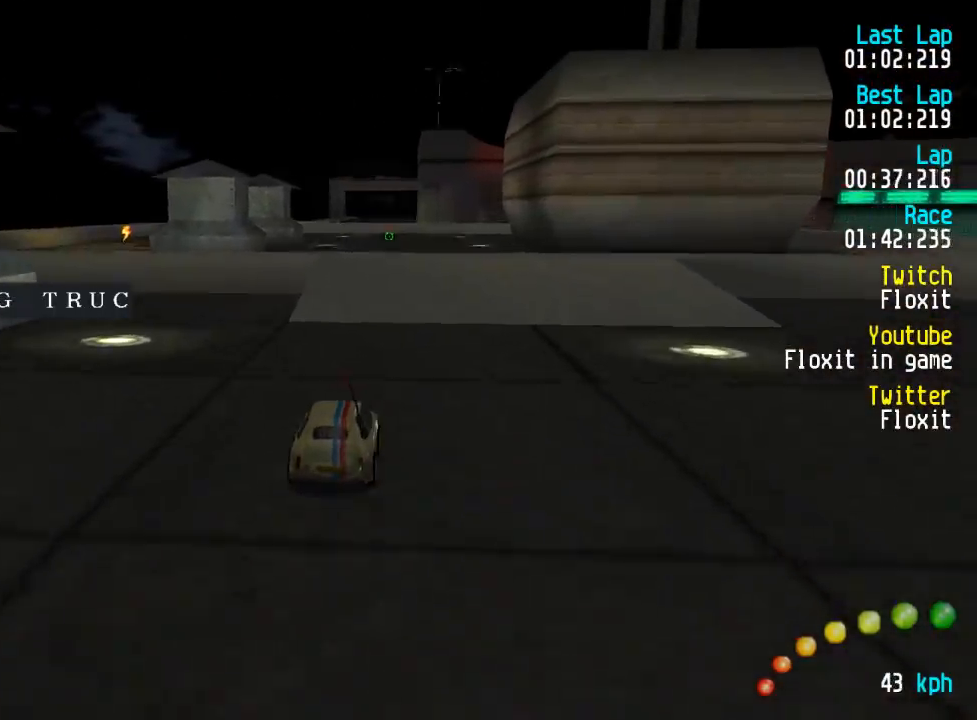
{"buttons": ["A"], "left_stick": "center", "right_stick": "center", "events": [[184, "DPAD_LEFT", "down"], [184, "DPAD_UP", "down"], [217, "DPAD_UP", "up"], [234, "DPAD_LEFT", "up"]]}
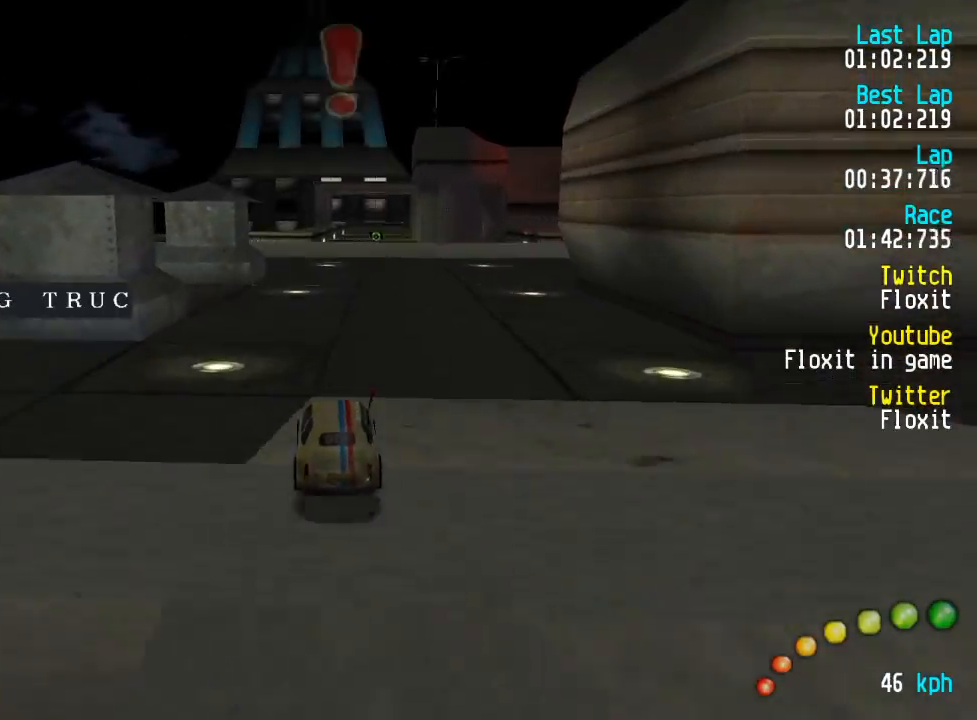
{"buttons": ["A", "DPAD_RIGHT"], "left_stick": "center", "right_stick": "center", "events": [[500, "DPAD_RIGHT", "down"]]}
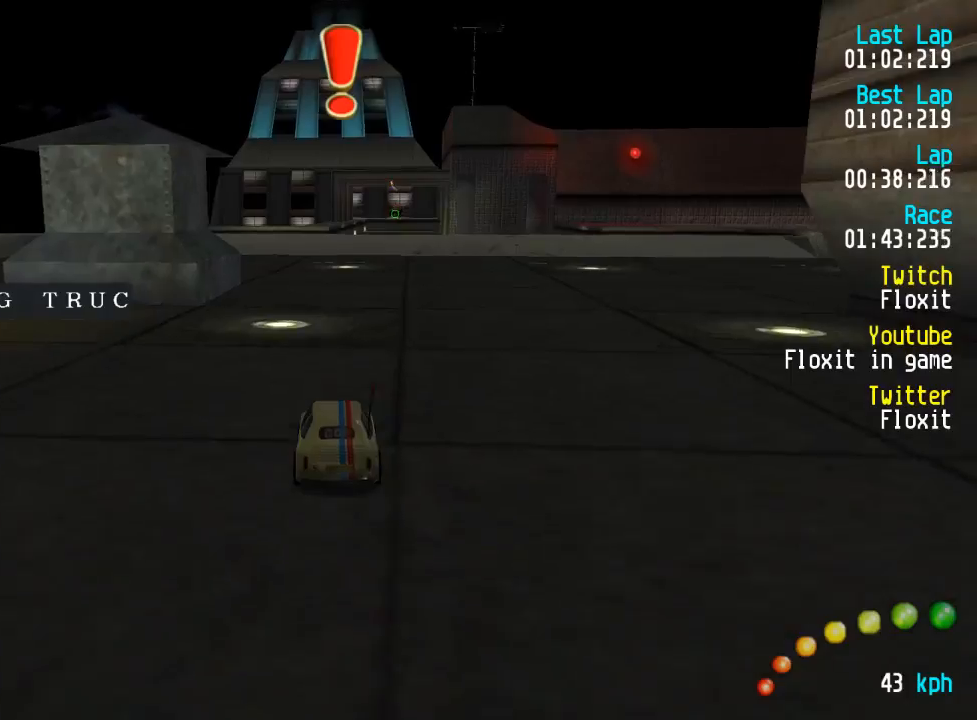
{"buttons": ["A"], "left_stick": "center", "right_stick": "center", "events": [[34, "DPAD_RIGHT", "up"]]}
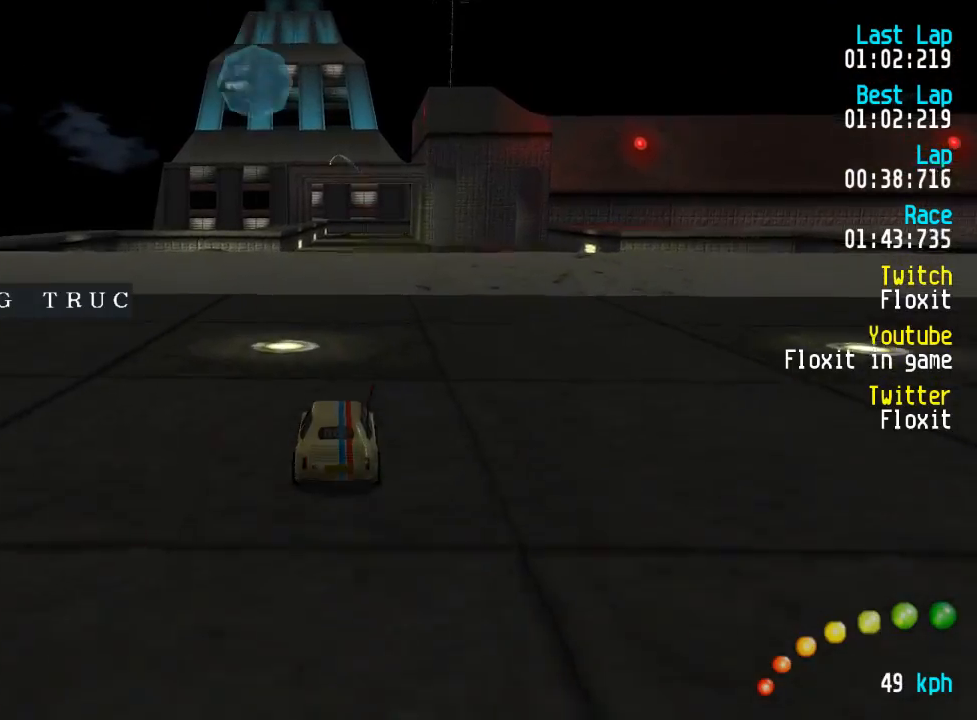
{"buttons": ["A"], "left_stick": "center", "right_stick": "center", "events": []}
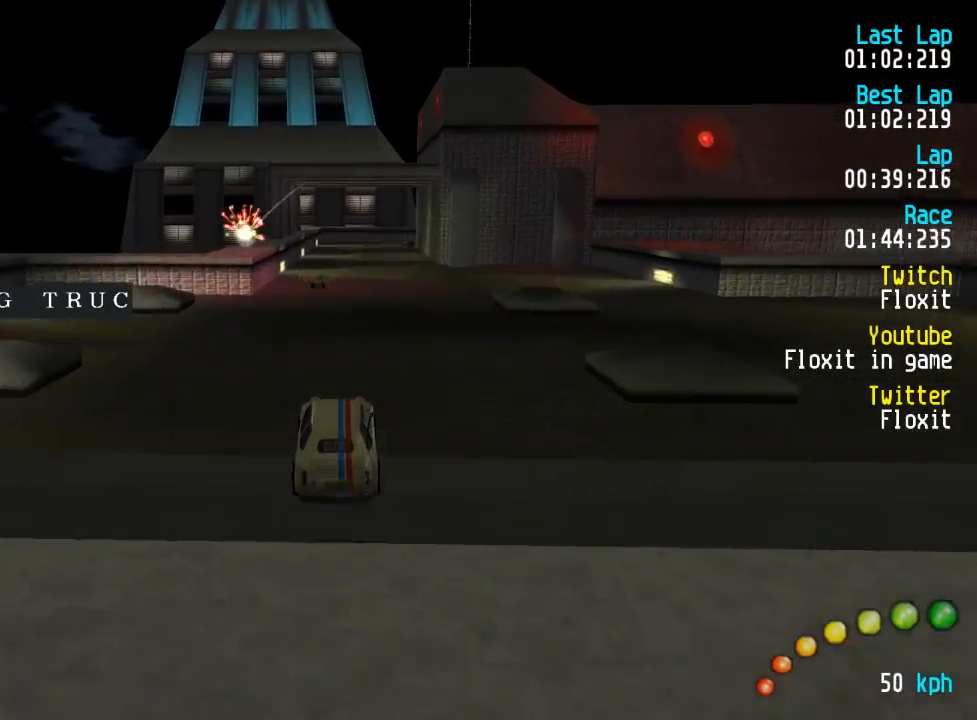
{"buttons": ["A", "R2"], "left_stick": "center", "right_stick": "center", "events": [[200, "R2", "down"], [350, "R2", "up"], [417, "R2", "down"]]}
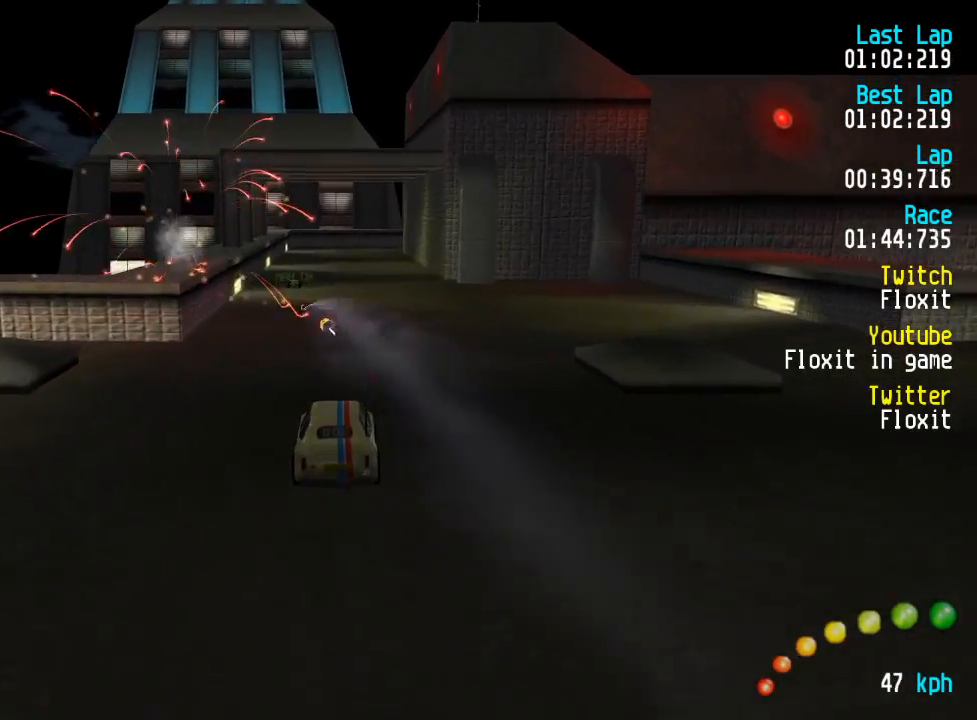
{"buttons": ["A", "DPAD_UP", "DPAD_LEFT"], "left_stick": "center", "right_stick": "center", "events": [[17, "R2", "up"], [67, "R2", "down"], [134, "R2", "up"], [500, "DPAD_LEFT", "down"], [500, "DPAD_UP", "down"]]}
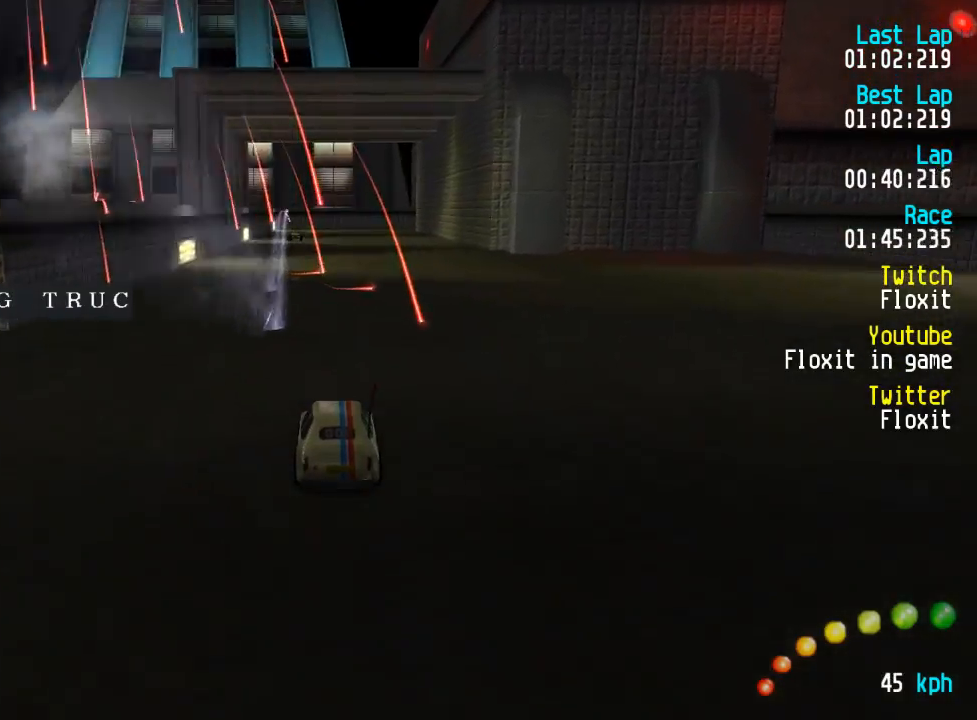
{"buttons": ["A"], "left_stick": "center", "right_stick": "center", "events": [[67, "DPAD_LEFT", "up"], [67, "DPAD_UP", "up"]]}
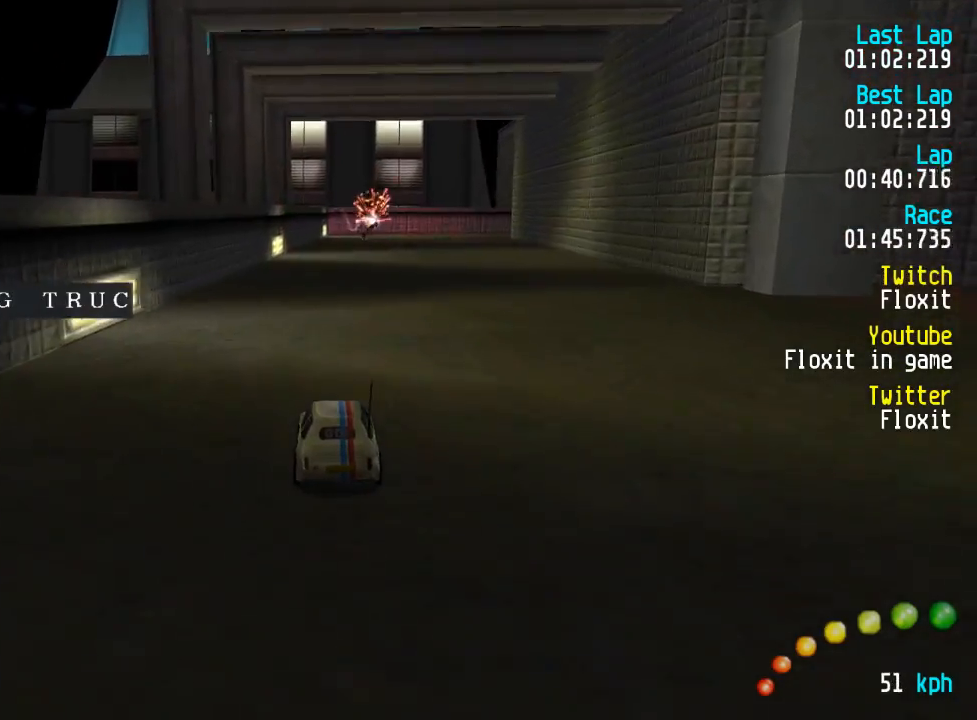
{"buttons": ["A", "DPAD_UP"], "left_stick": "center", "right_stick": "center", "events": [[434, "DPAD_DOWN", "down"], [434, "DPAD_LEFT", "down"], [434, "DPAD_RIGHT", "down"], [484, "DPAD_DOWN", "up"], [484, "DPAD_LEFT", "up"], [484, "DPAD_RIGHT", "up"], [484, "DPAD_UP", "down"]]}
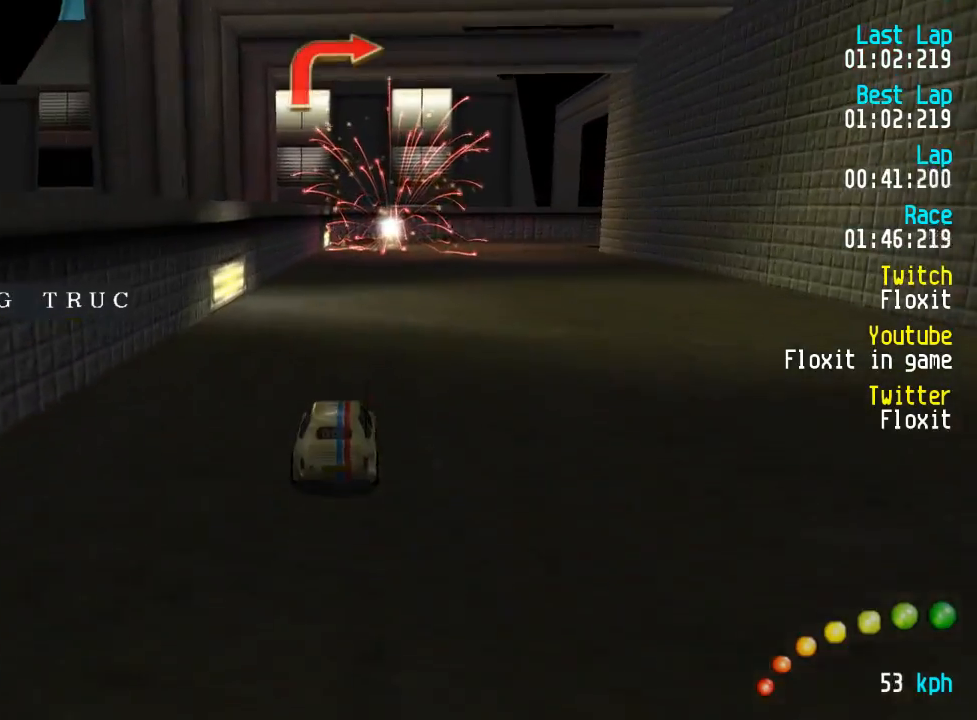
{"buttons": ["A"], "left_stick": "center", "right_stick": "center"}